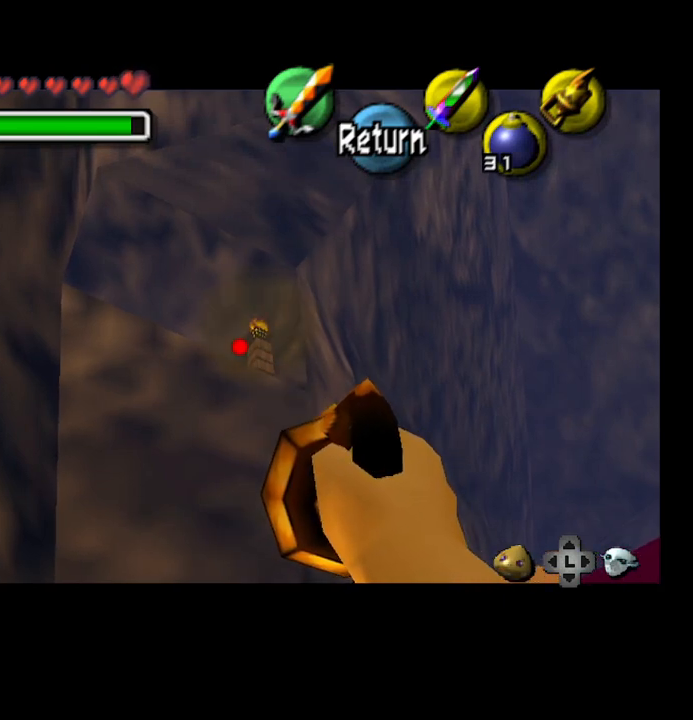
Gameplay with a controller (PlayStation layout); each line is a JSON object with the inputs held at the frame after it. "events" lists button and stick changes between this image and that frame as [ms after this image, input, new state], when the widget could be followed in between.
{"buttons": [], "left_stick": "center", "right_stick": "center", "events": []}
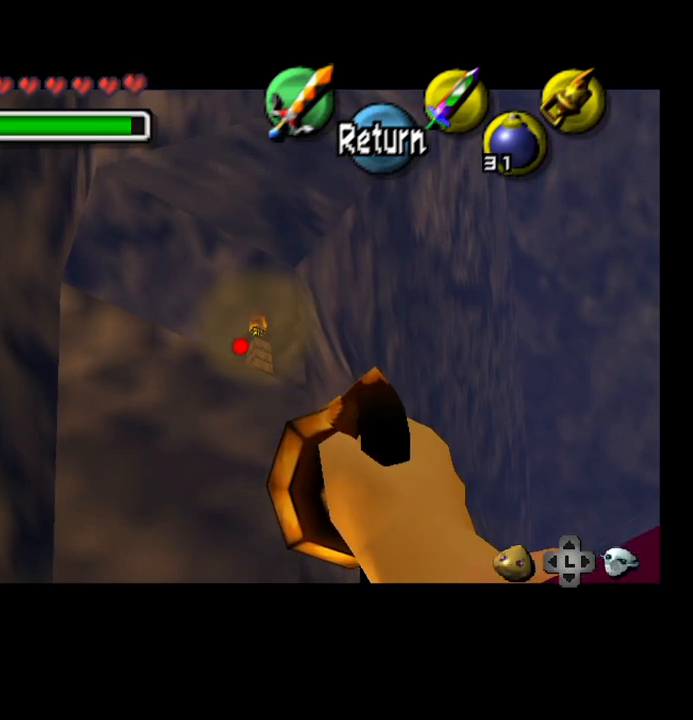
{"buttons": [], "left_stick": "center", "right_stick": "center", "events": []}
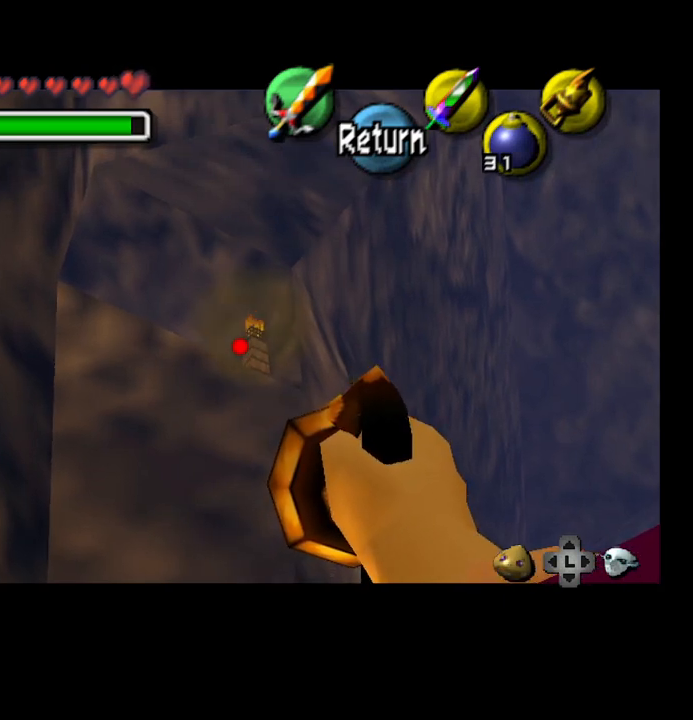
{"buttons": [], "left_stick": "center", "right_stick": "center", "events": [[167, "CIRCLE", "down"], [267, "CIRCLE", "up"]]}
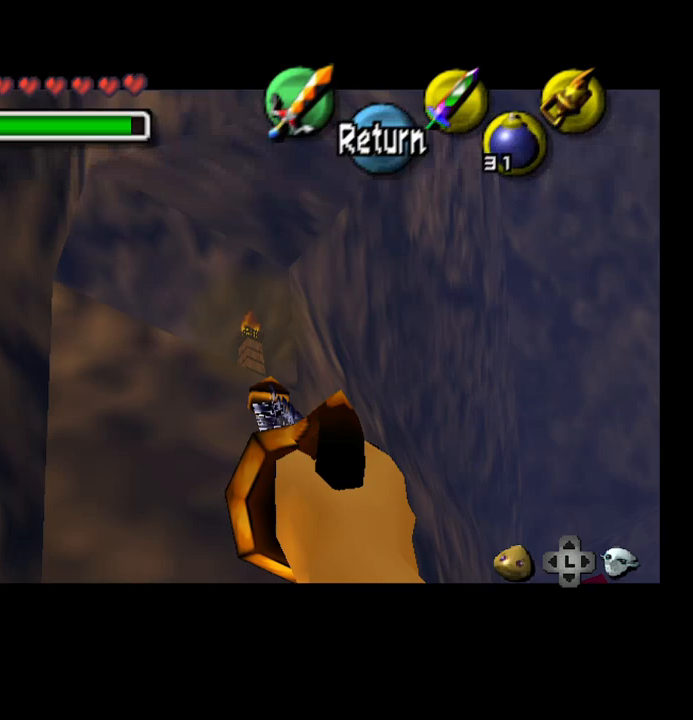
{"buttons": [], "left_stick": "center", "right_stick": "center", "events": []}
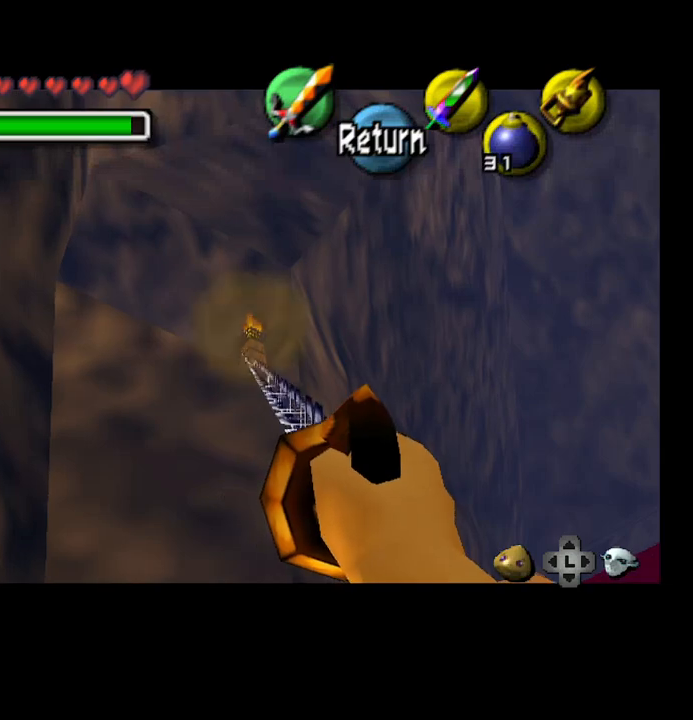
{"buttons": [], "left_stick": "center", "right_stick": "center", "events": []}
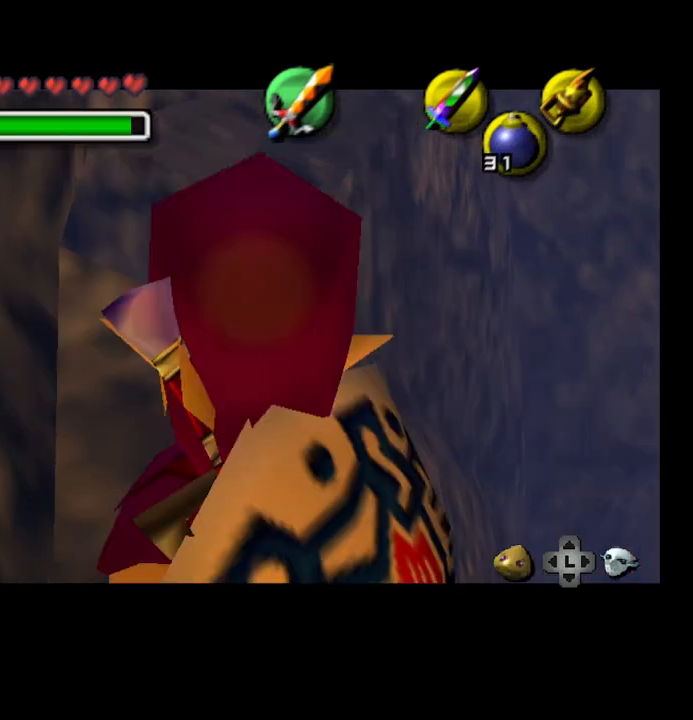
{"buttons": [], "left_stick": "center", "right_stick": "center", "events": []}
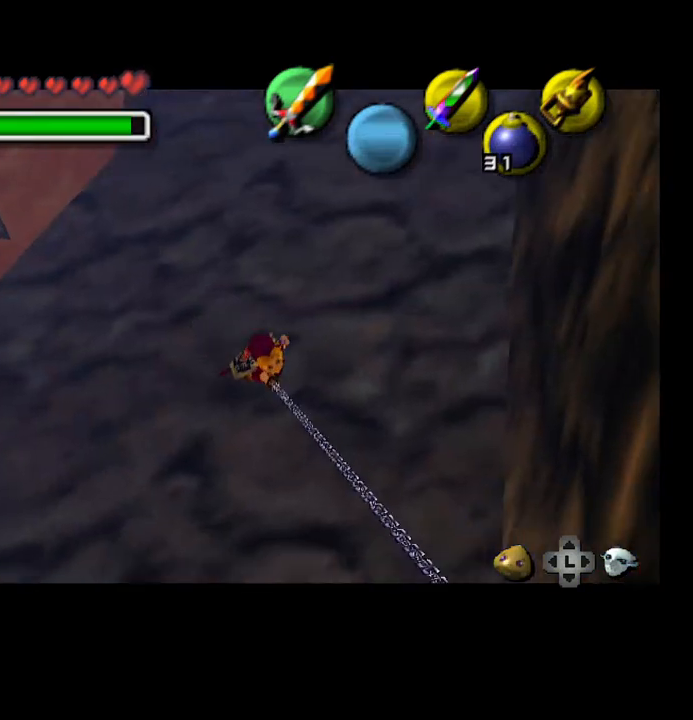
{"buttons": [], "left_stick": "center", "right_stick": "center", "events": []}
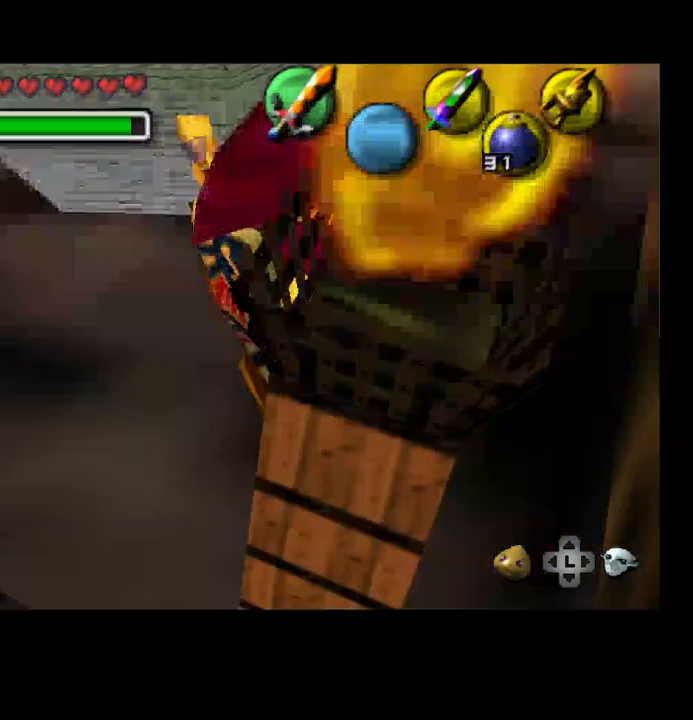
{"buttons": [], "left_stick": "center", "right_stick": "center", "events": []}
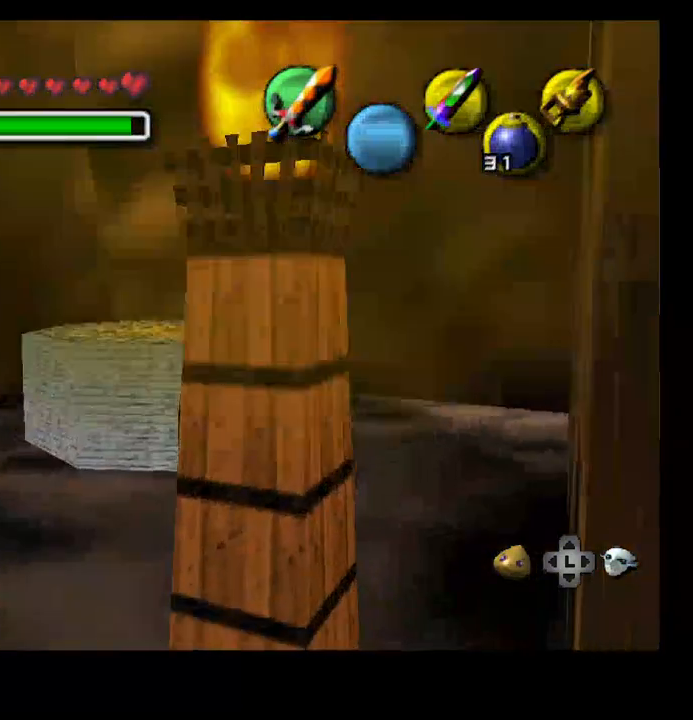
{"buttons": [], "left_stick": "up", "right_stick": "center"}
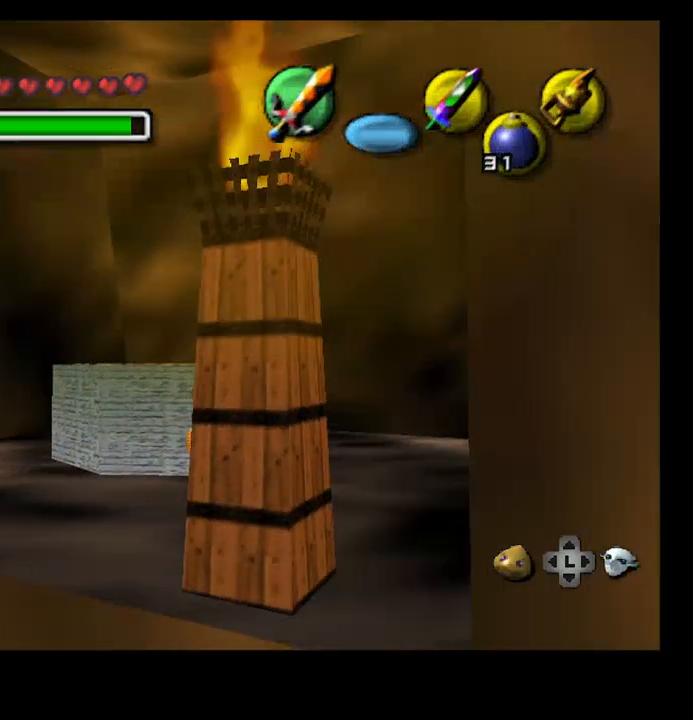
{"buttons": [], "left_stick": "up", "right_stick": "center", "events": []}
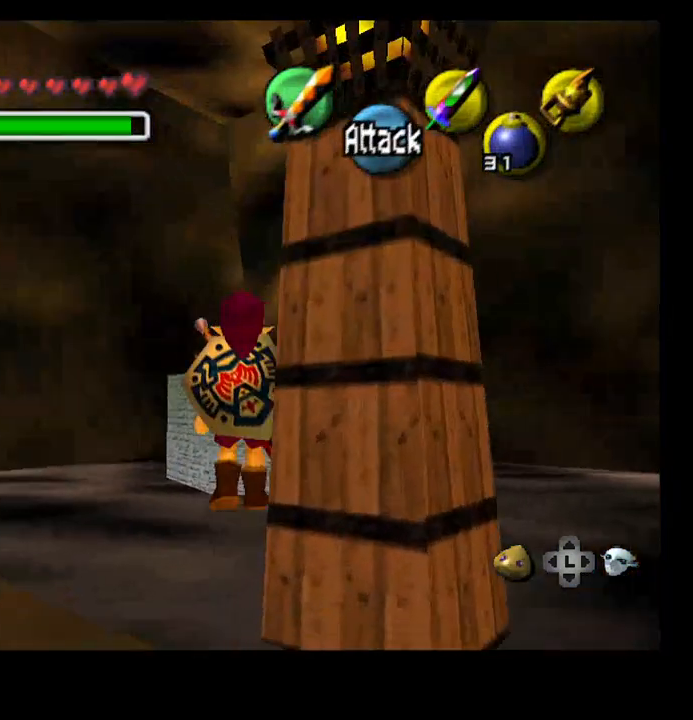
{"buttons": [], "left_stick": "up", "right_stick": "center", "events": []}
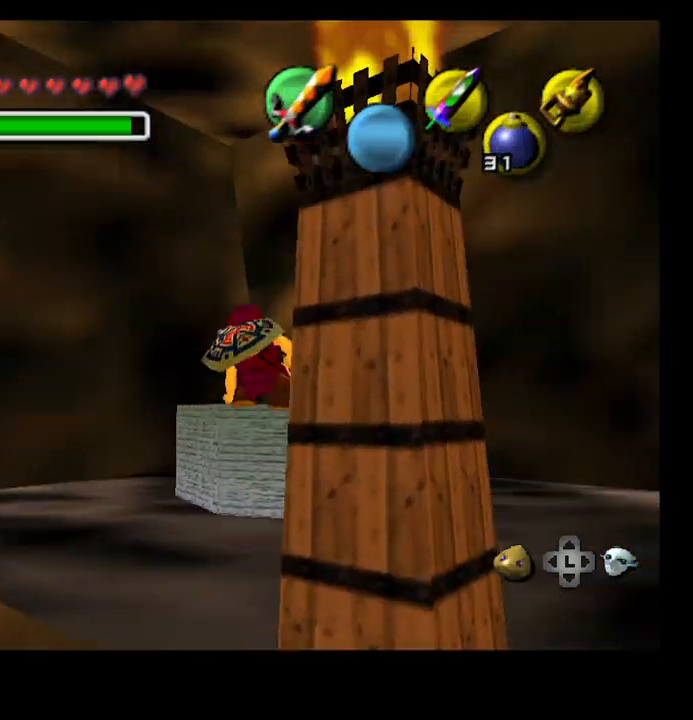
{"buttons": [], "left_stick": "up", "right_stick": "center", "events": []}
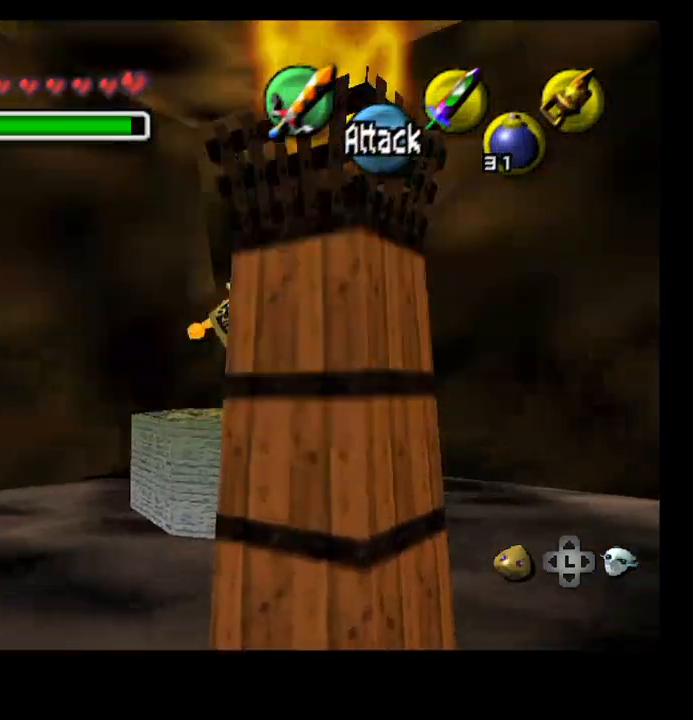
{"buttons": [], "left_stick": "center", "right_stick": "center", "events": [[233, "left_stick", "down-left"], [367, "left_stick", "center"], [367, "right_stick", "up"], [500, "right_stick", "center"]]}
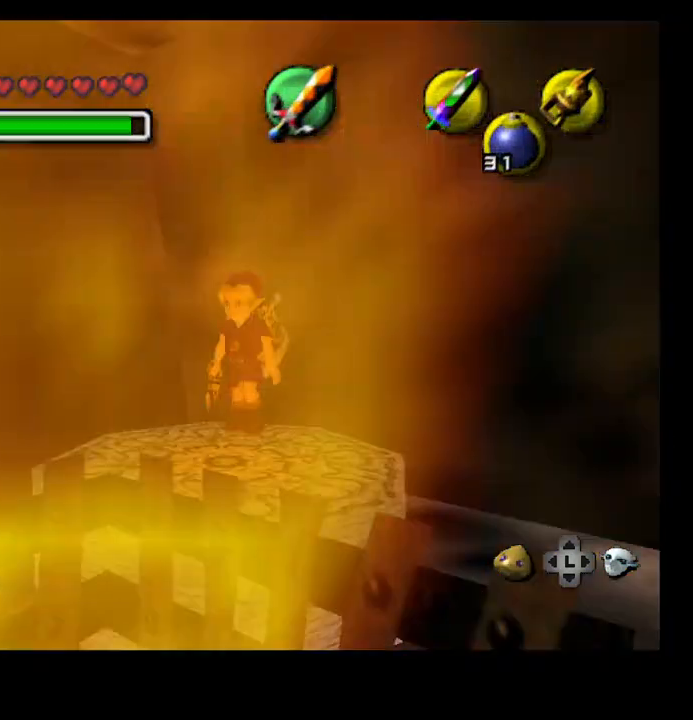
{"buttons": [], "left_stick": "center", "right_stick": "center", "events": [[33, "R1", "down"], [167, "R1", "up"]]}
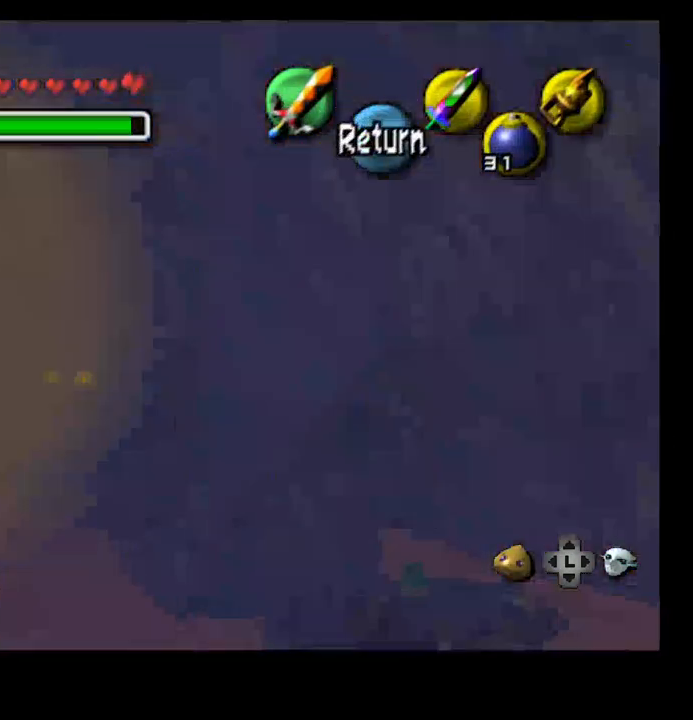
{"buttons": [], "left_stick": "center", "right_stick": "center", "events": [[133, "left_stick", "left"], [500, "left_stick", "center"]]}
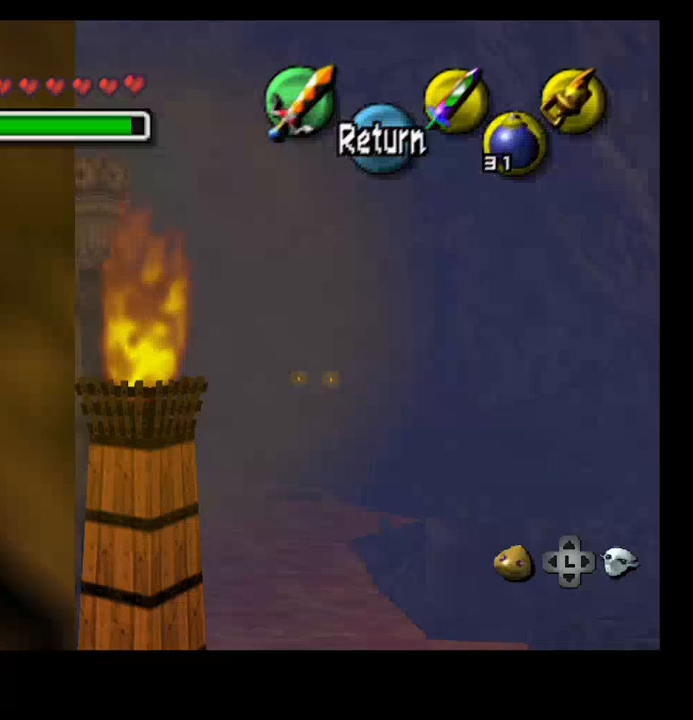
{"buttons": ["CROSS"], "left_stick": "center", "right_stick": "center", "events": [[467, "CROSS", "down"]]}
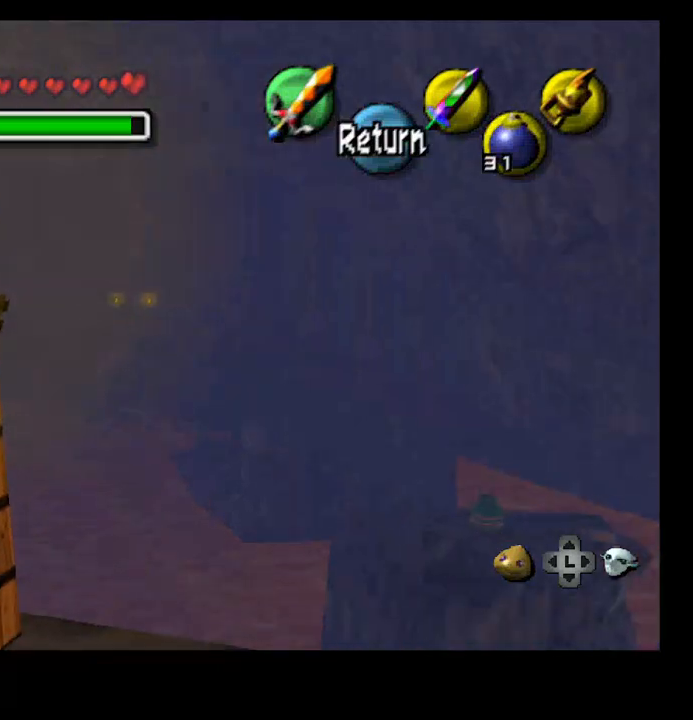
{"buttons": [], "left_stick": "center", "right_stick": "center", "events": [[133, "CROSS", "up"], [200, "SELECT", "down"], [333, "SELECT", "up"]]}